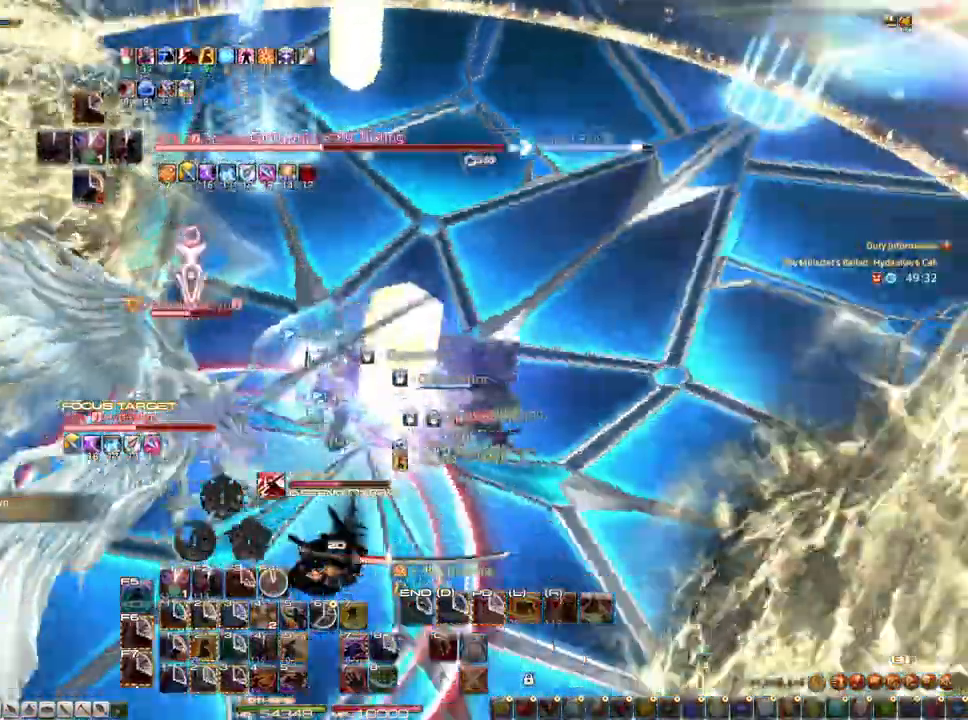
Gameplay with keyboard and mouse; each line is a JSON object with the keys and mouse buttons held at the frame after it. "events" lists presses ("down") and releases ("up") of "1", "2", "3", "4", "5", "a", "alt", "c", "caps_lock", "ctrl", "d", "e", "f", "g", "q", "r", "s", "shift", "space", "t", "tab", "v", "w", "x", "z", "mouse_left", "mouse_wheel" and "mouse_right" between this image and that frame as [ms after this image, input, new state], when the widget could be followed in between. "mouse_left", "mouse_wheel", "mouse_right" = the "left", "wheel", "right" buttons of the "mouse" list. No other keys are recorded. "wheel" means that the mouse wheel is clicked or scrolled. Not read: mouse_move.
{"keys": [], "mouse": [], "events": [[350, "mouse_right", "up"]]}
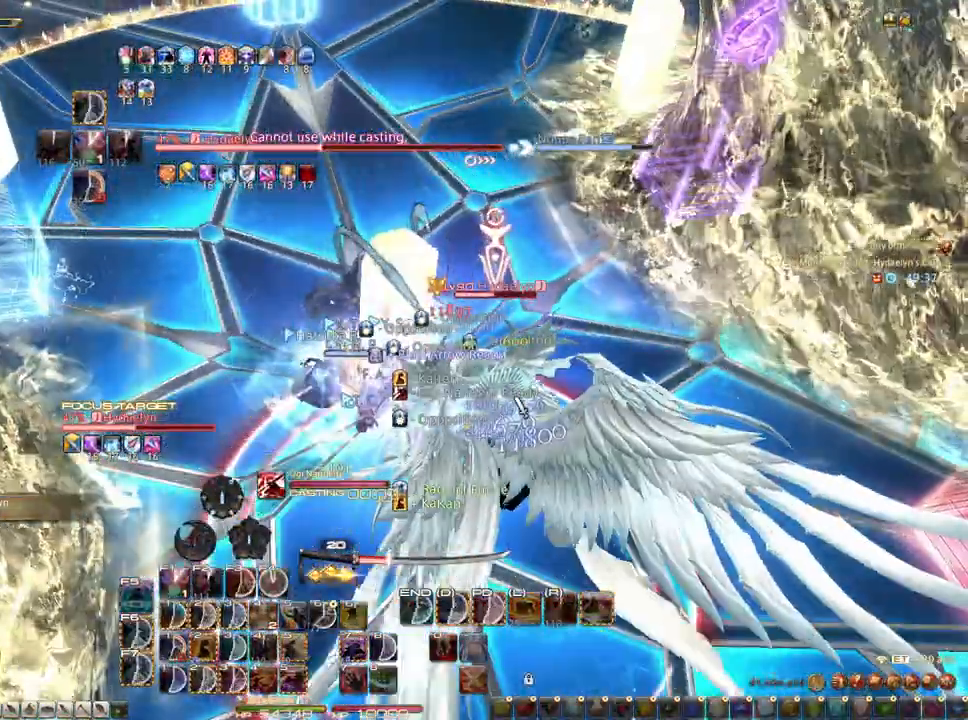
{"keys": [], "mouse": [], "events": []}
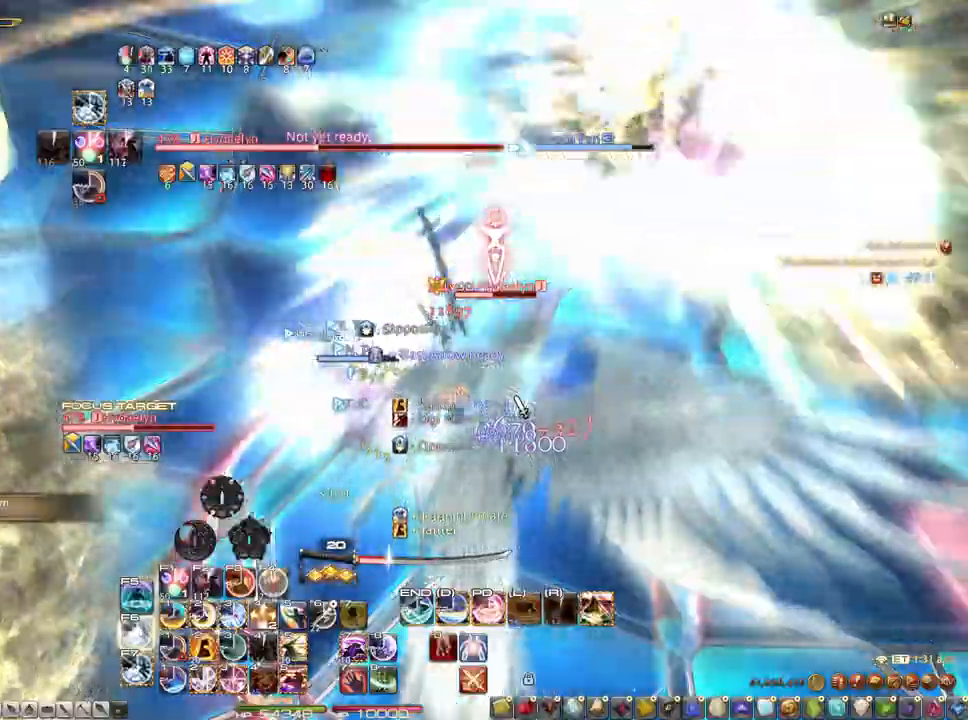
{"keys": [], "mouse": [], "events": []}
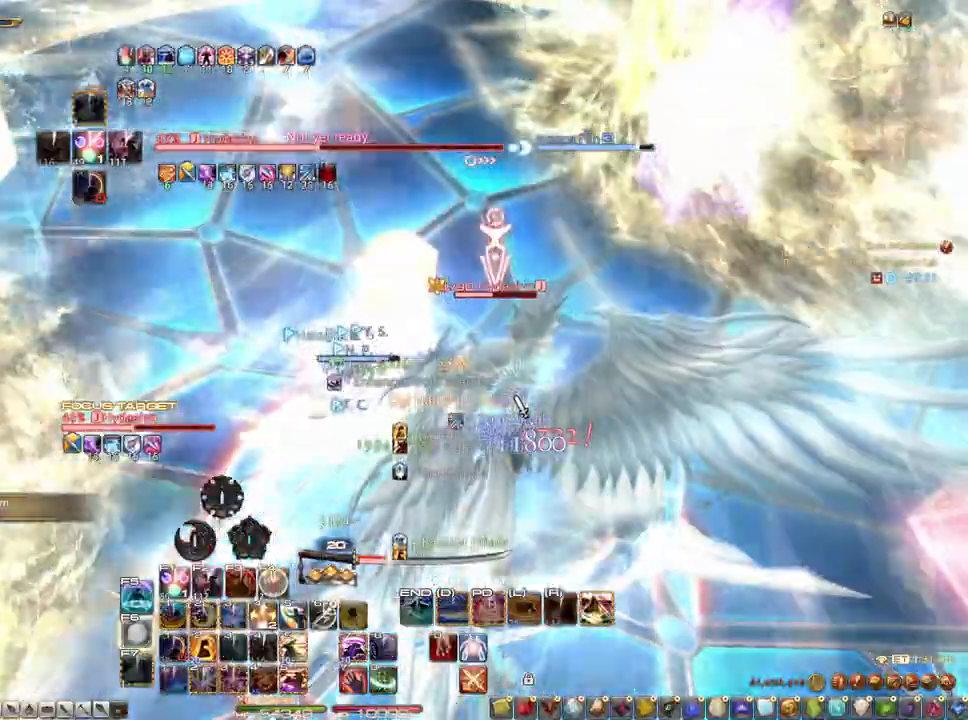
{"keys": [], "mouse": ["right"], "events": [[350, "mouse_right", "down"], [383, "5", "down"], [433, "5", "up"], [433, "mouse_right", "up"], [483, "mouse_right", "down"]]}
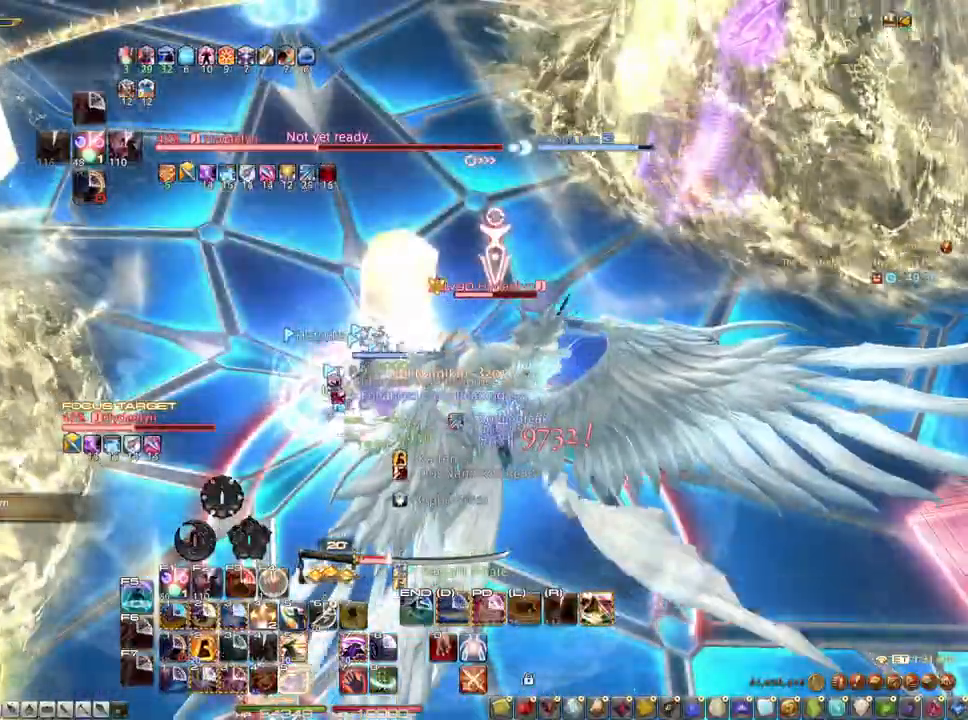
{"keys": ["d", "s"], "mouse": ["right"], "events": [[33, "d", "down"], [317, "s", "down"]]}
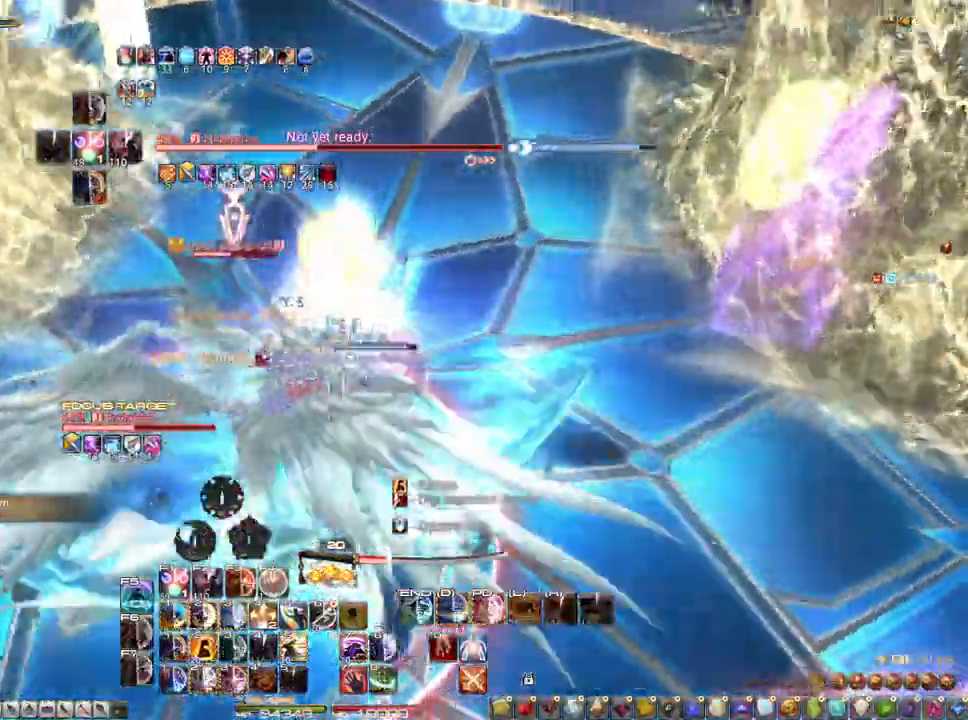
{"keys": ["d"], "mouse": ["right"], "events": [[333, "d", "up"], [433, "s", "up"], [467, "d", "down"]]}
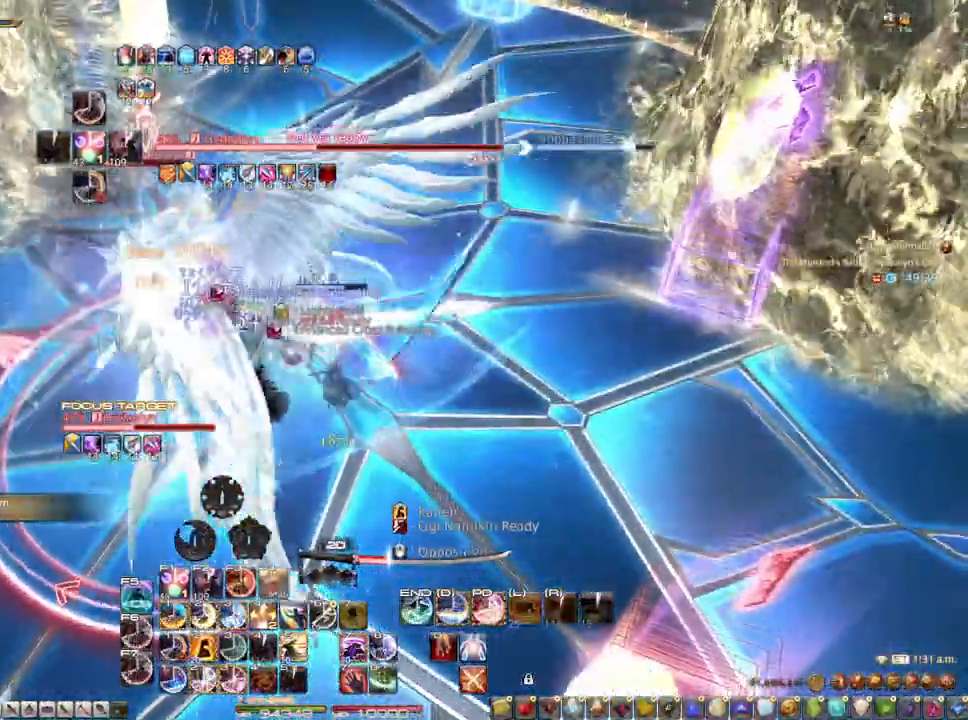
{"keys": ["3"], "mouse": ["right"], "events": [[67, "d", "up"], [300, "3", "down"], [350, "3", "up"], [350, "z", "down"], [400, "z", "up"], [433, "3", "down"]]}
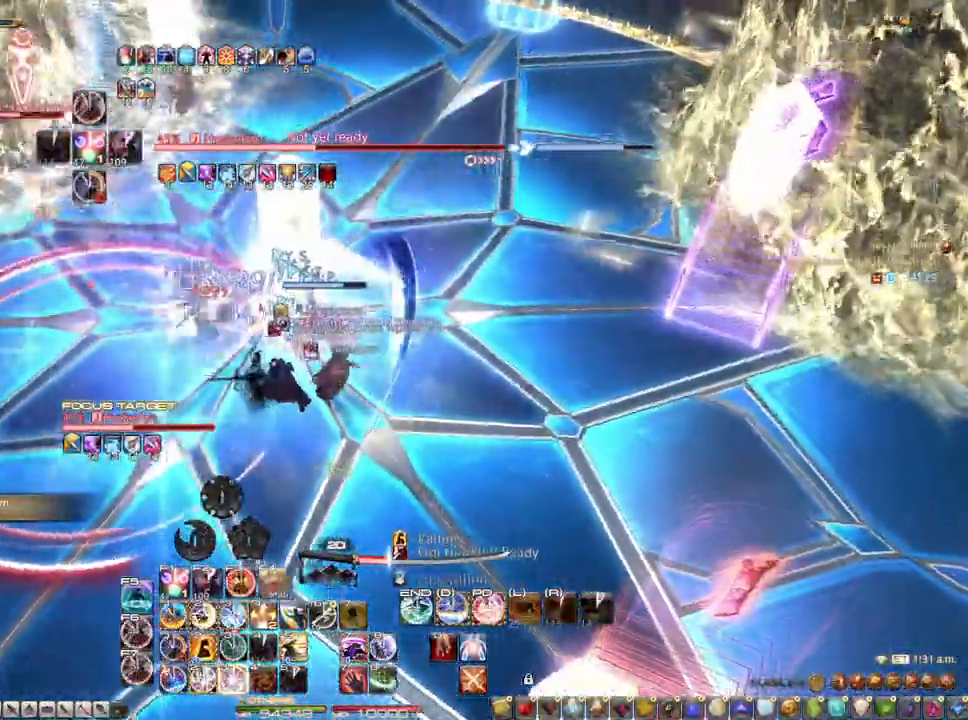
{"keys": ["r", "z"], "mouse": ["left", "right"], "events": [[33, "3", "up"], [83, "3", "down"], [167, "z", "down"], [267, "3", "up"], [267, "r", "down"], [450, "mouse_left", "down"]]}
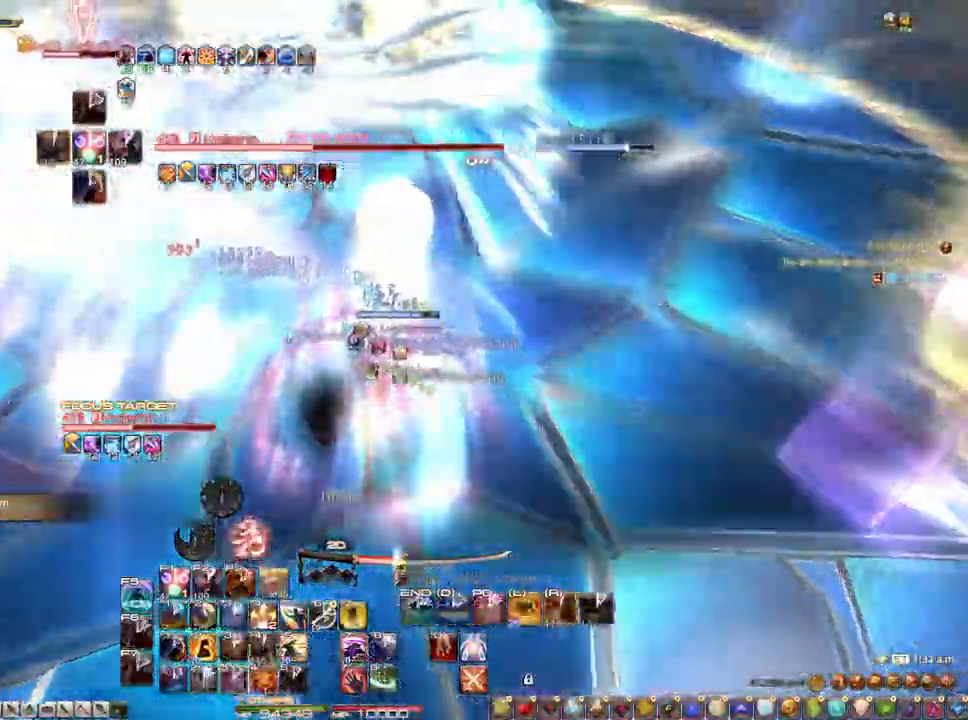
{"keys": ["r"], "mouse": ["left", "right"], "events": [[150, "mouse_left", "up"], [283, "mouse_left", "down"], [283, "z", "up"]]}
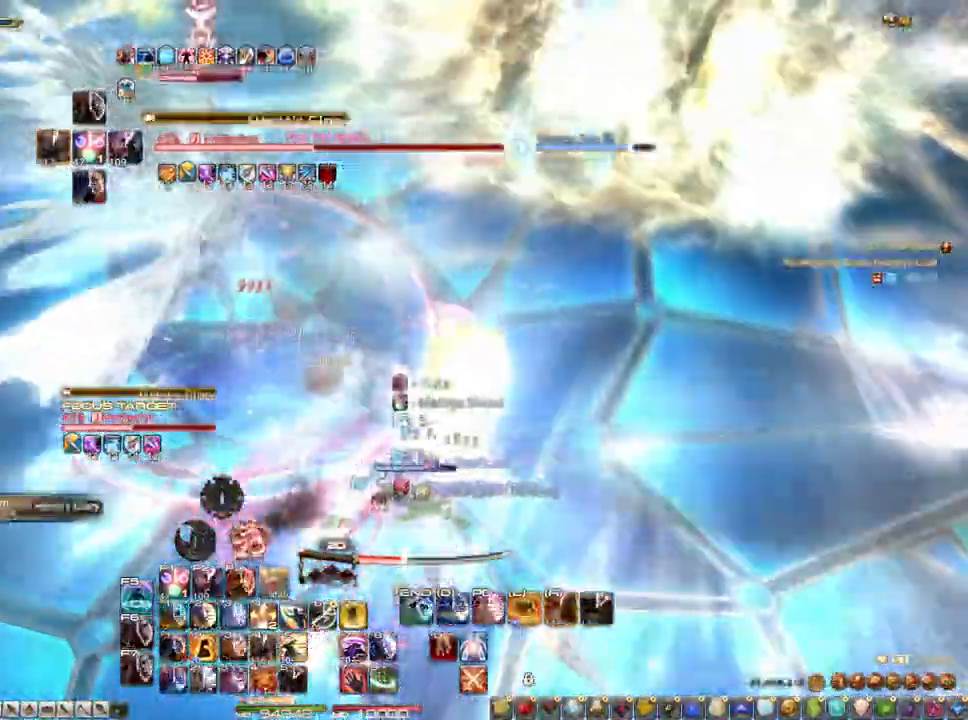
{"keys": ["r"], "mouse": ["left", "right"], "events": [[167, "r", "up"], [250, "ctrl", "down"], [300, "2", "down"], [350, "ctrl", "up"], [400, "2", "up"], [483, "r", "down"]]}
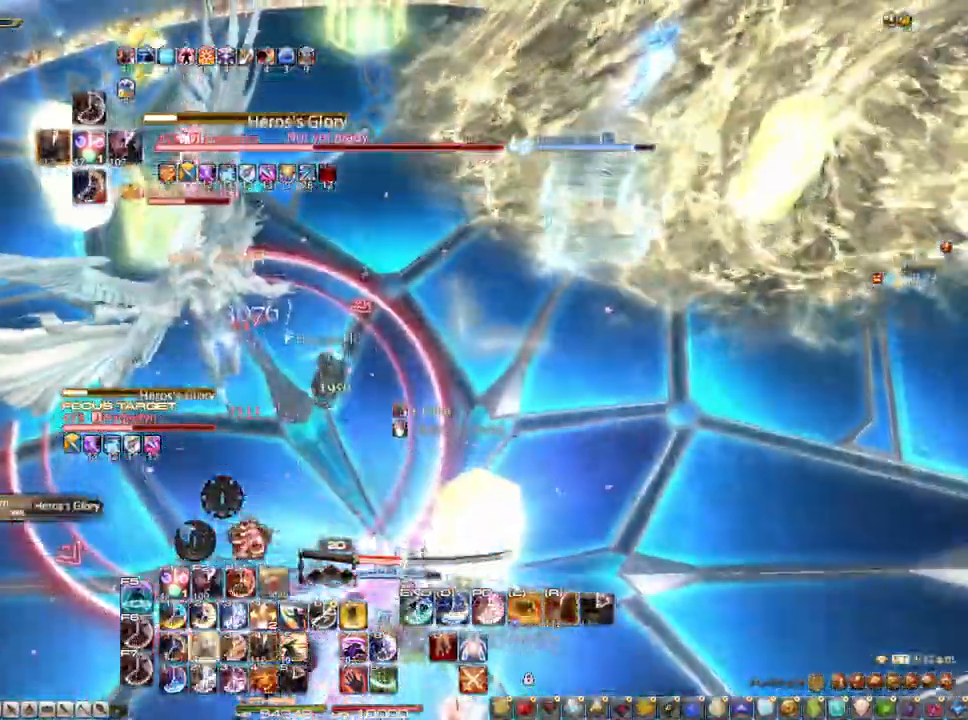
{"keys": ["z"], "mouse": ["right"], "events": [[33, "z", "down"], [167, "mouse_left", "up"], [167, "r", "up"]]}
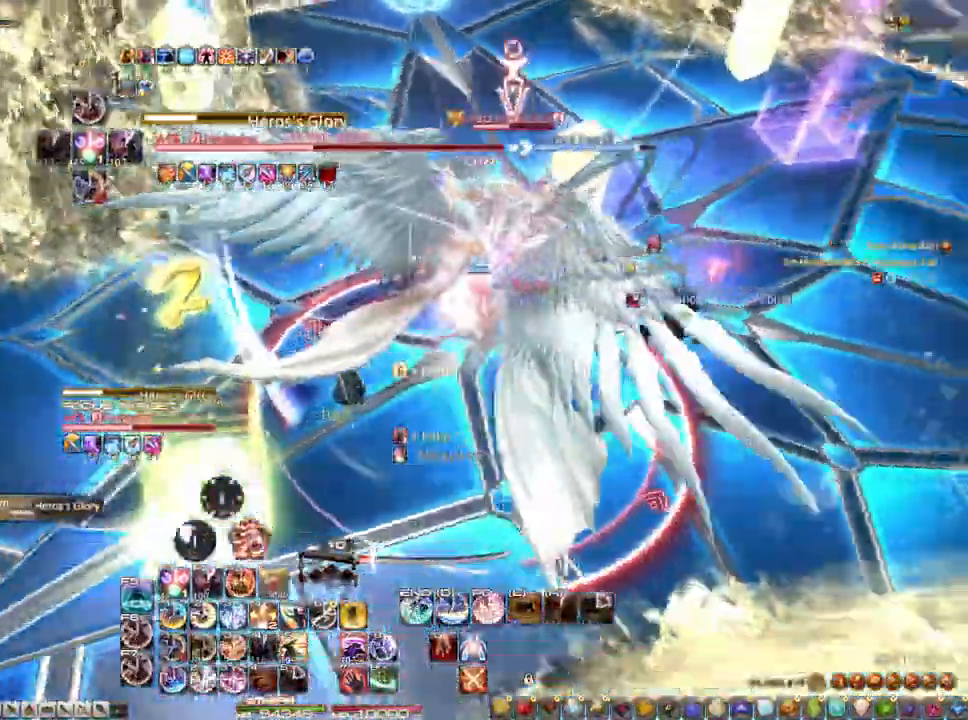
{"keys": ["3", "ctrl"], "mouse": [], "events": [[50, "s", "down"], [183, "z", "up"], [233, "s", "up"], [333, "ctrl", "down"], [333, "mouse_right", "up"], [417, "3", "down"]]}
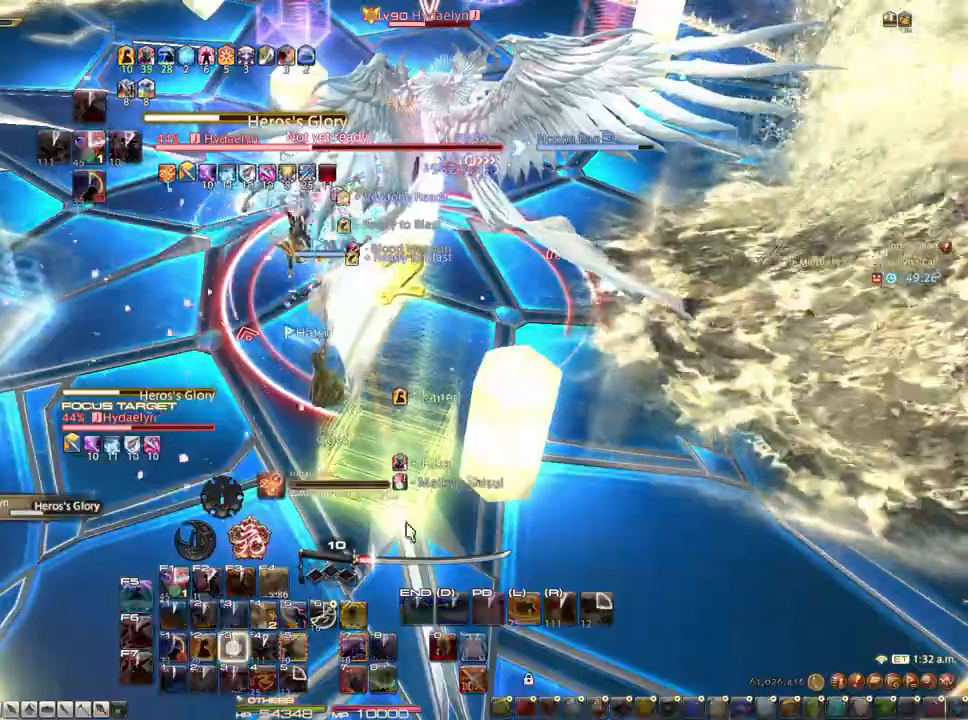
{"keys": [], "mouse": [], "events": [[67, "3", "up"], [117, "ctrl", "up"]]}
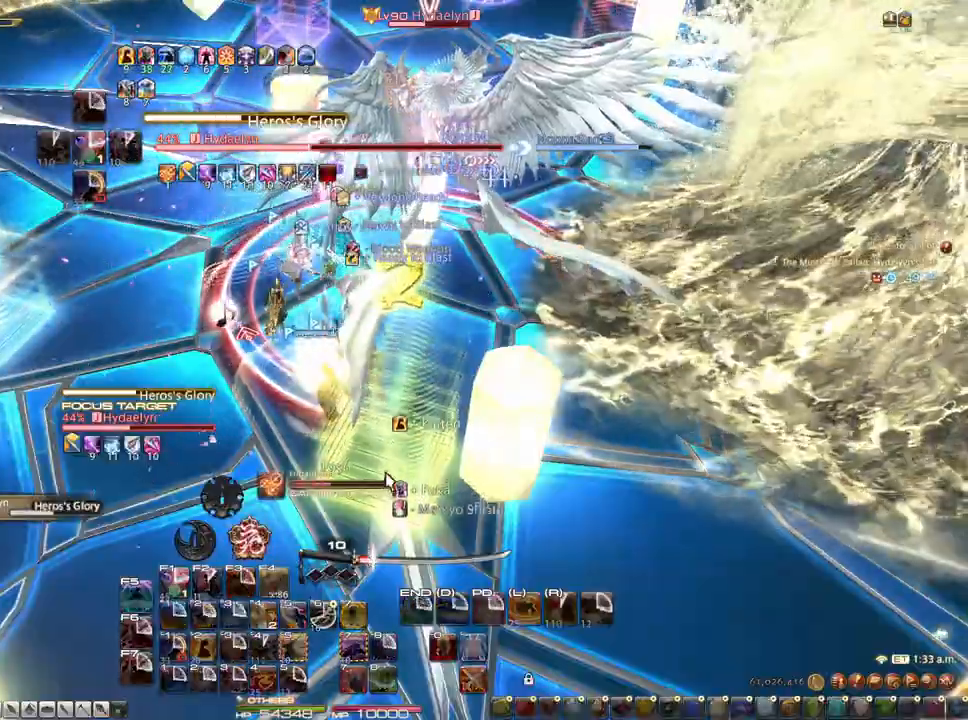
{"keys": [], "mouse": ["right"], "events": [[33, "mouse_right", "down"]]}
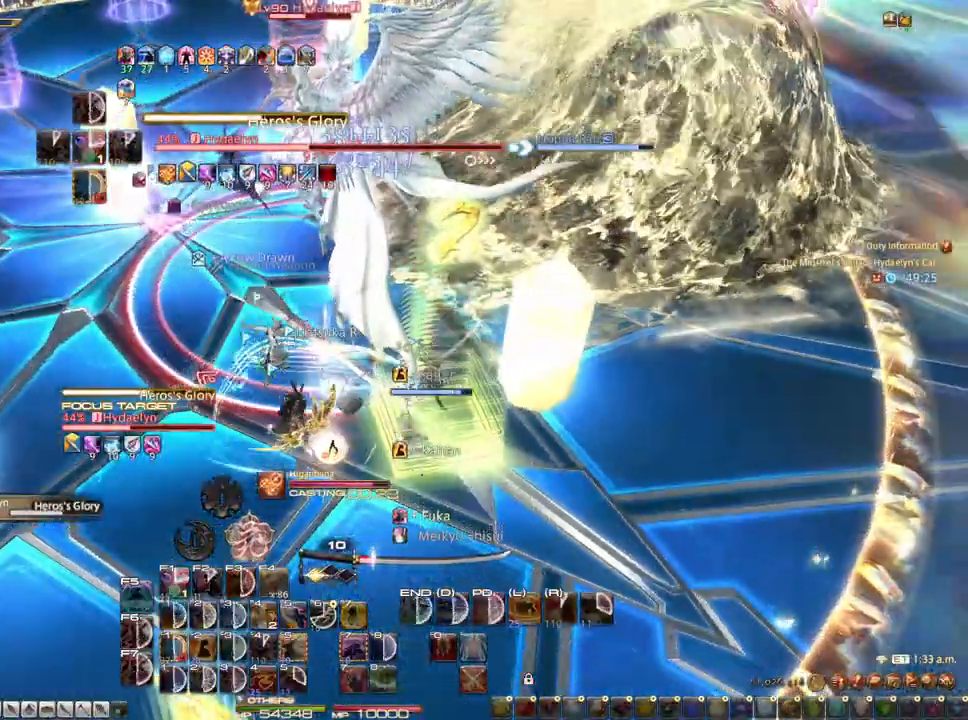
{"keys": ["d", "s"], "mouse": ["right"], "events": [[50, "s", "down"], [100, "d", "down"]]}
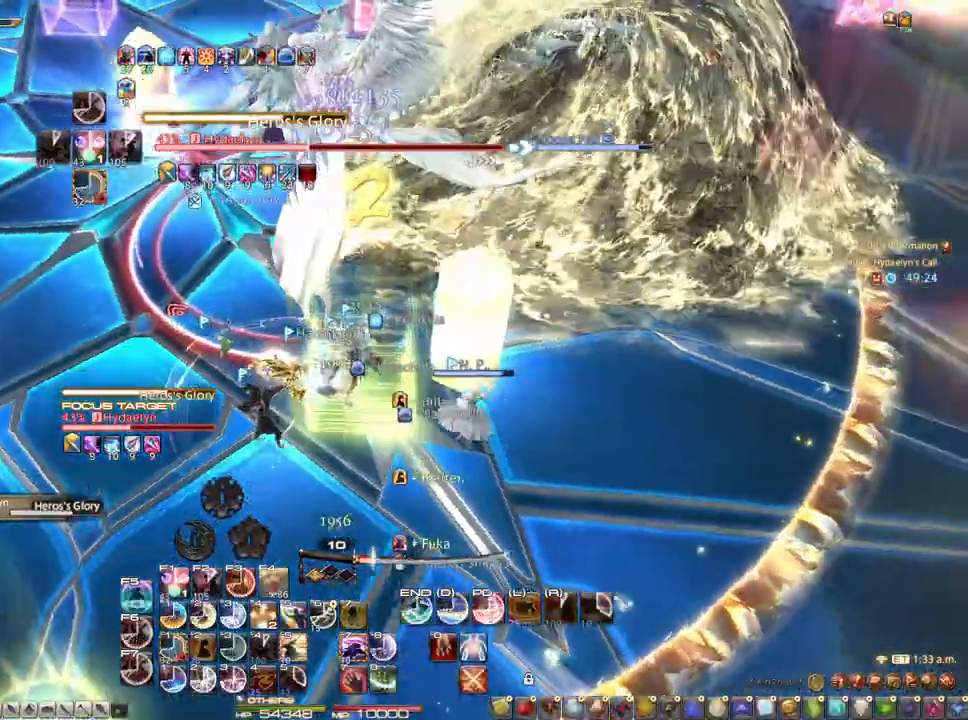
{"keys": ["d", "s"], "mouse": ["right"], "events": [[300, "mouse_left", "down"], [433, "mouse_left", "up"]]}
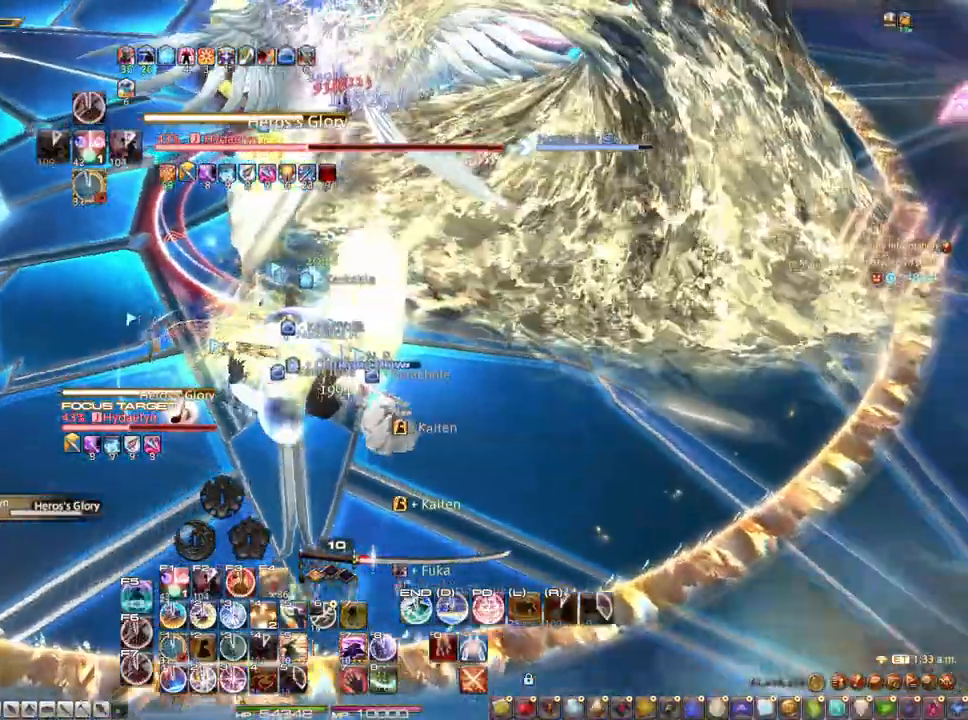
{"keys": ["1"], "mouse": ["left", "right"], "events": [[167, "s", "up"], [267, "1", "down"], [267, "d", "up"], [367, "1", "up"], [400, "mouse_left", "down"], [500, "1", "down"]]}
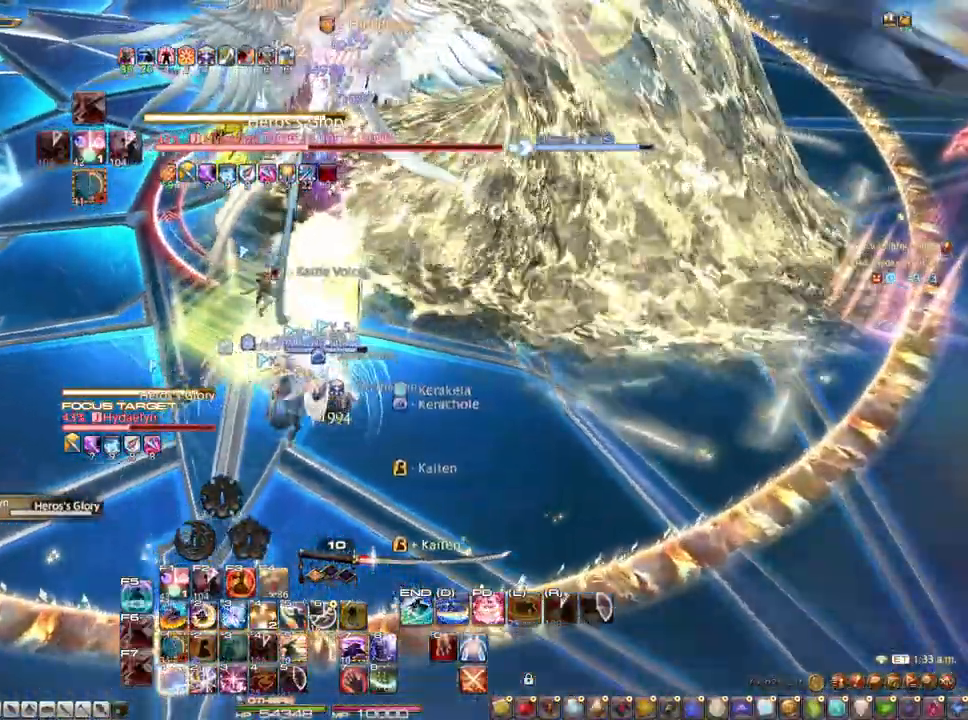
{"keys": [], "mouse": ["right"], "events": [[50, "mouse_left", "up"], [200, "1", "up"], [233, "mouse_left", "down"], [283, "1", "down"], [383, "1", "up"], [383, "mouse_left", "up"]]}
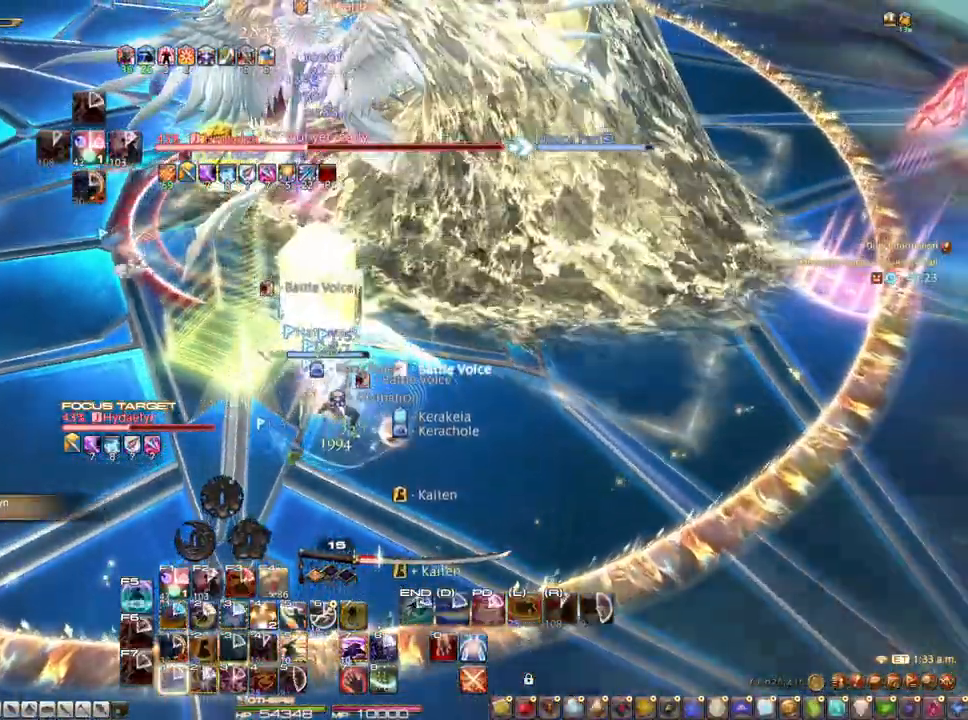
{"keys": [], "mouse": ["right"], "events": [[150, "s", "down"], [300, "s", "up"]]}
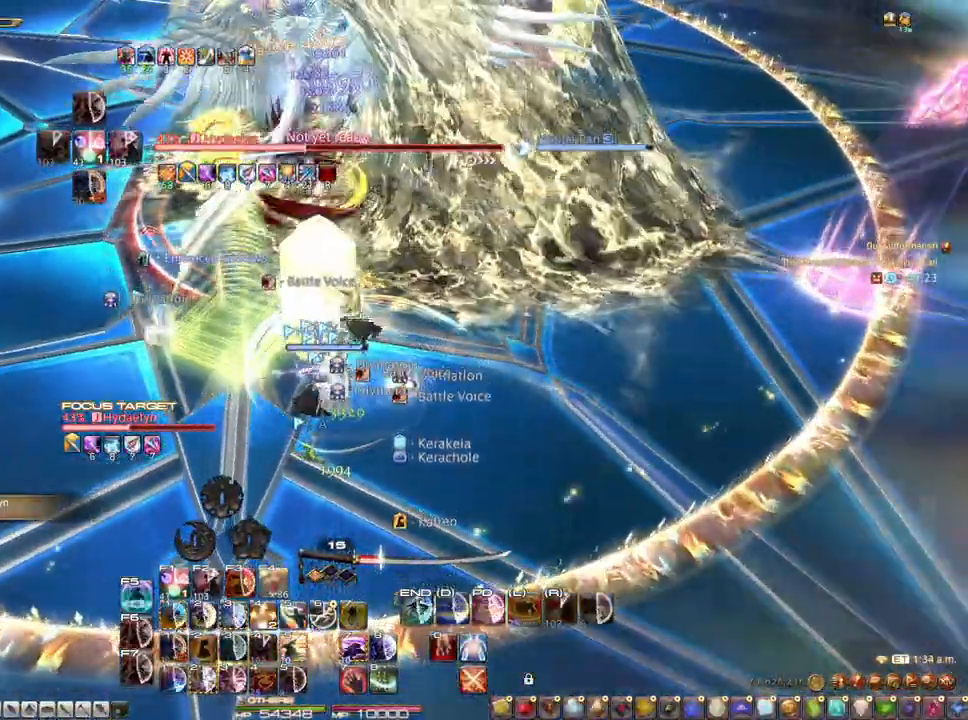
{"keys": ["alt"], "mouse": ["right"], "events": [[83, "d", "down"], [167, "d", "up"], [367, "mouse_left", "down"], [450, "alt", "down"], [450, "mouse_left", "up"]]}
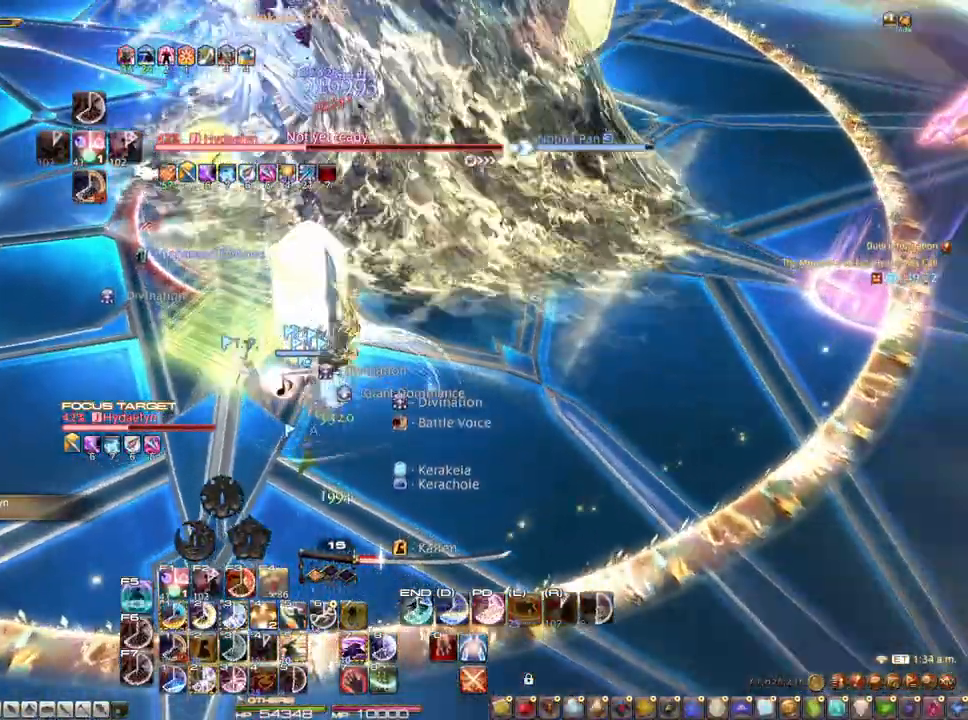
{"keys": ["3", "alt"], "mouse": ["right"], "events": [[100, "3", "down"], [183, "3", "up"], [233, "3", "down"], [333, "3", "up"], [383, "3", "down"], [417, "3", "up"], [467, "3", "down"]]}
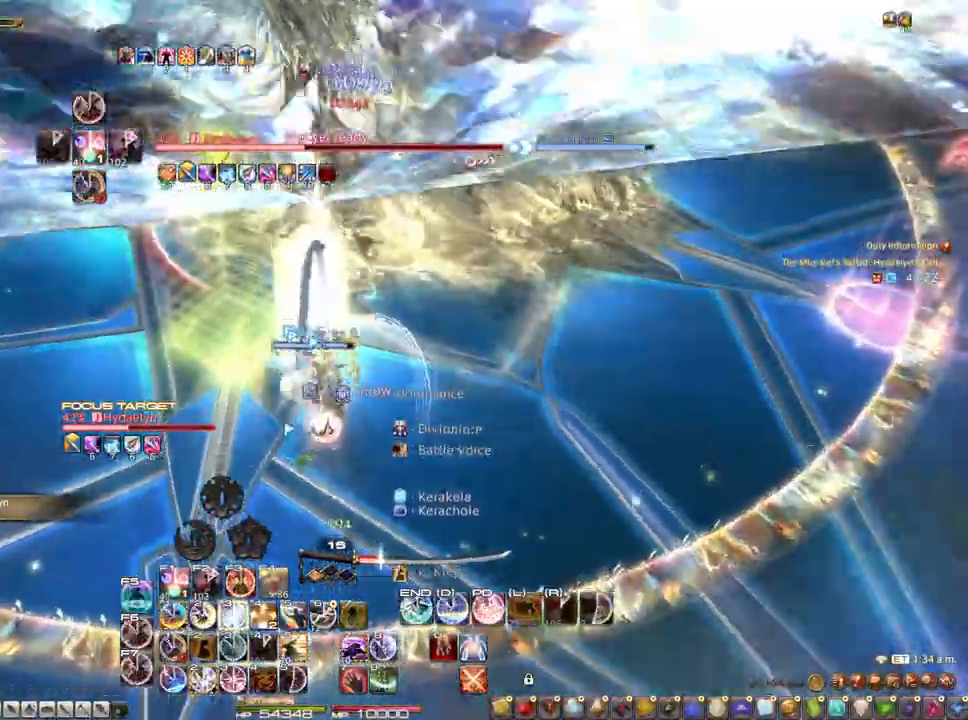
{"keys": ["3"], "mouse": ["right"], "events": [[67, "3", "up"], [117, "3", "down"], [150, "3", "up"], [250, "3", "down"], [483, "alt", "up"]]}
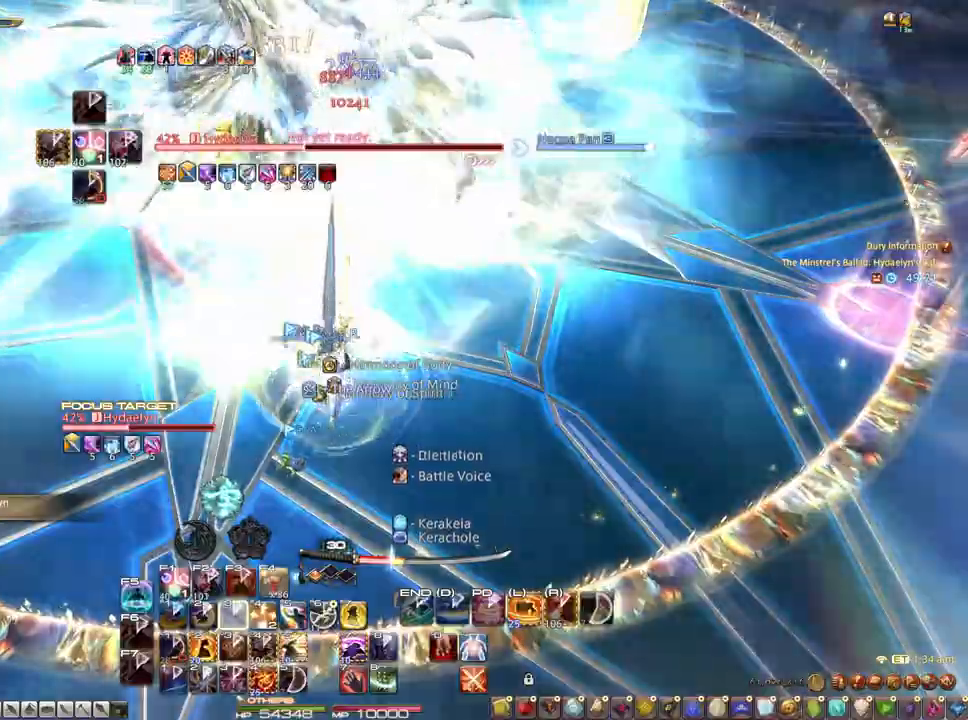
{"keys": [], "mouse": ["right"], "events": [[33, "3", "up"]]}
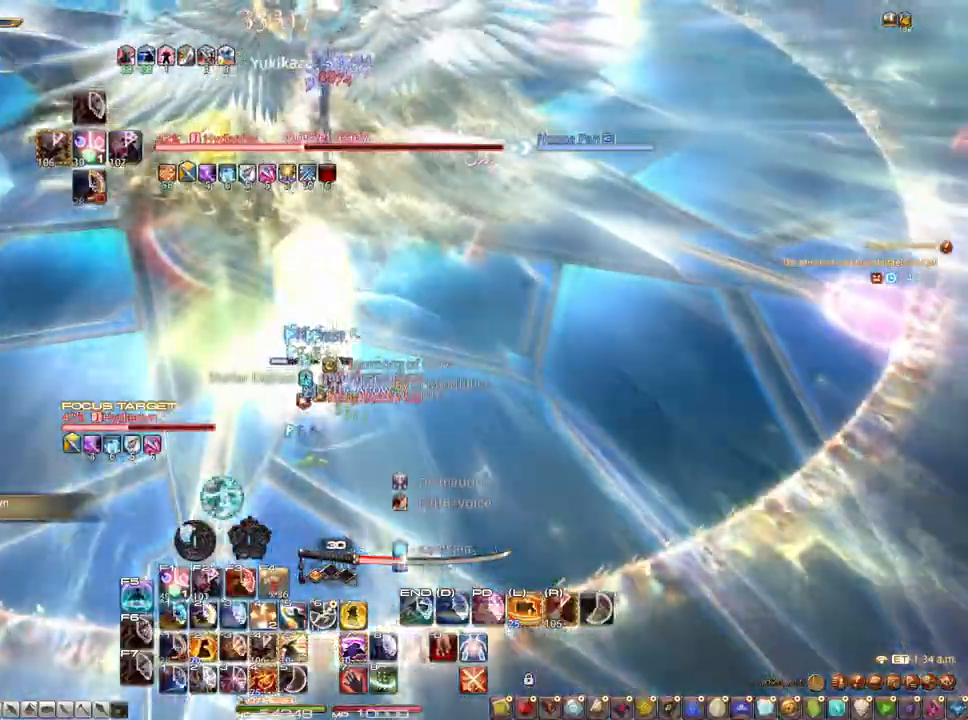
{"keys": [], "mouse": ["left", "right"], "events": [[100, "mouse_left", "down"], [233, "mouse_left", "up"], [367, "1", "down"], [467, "1", "up"], [467, "mouse_left", "down"]]}
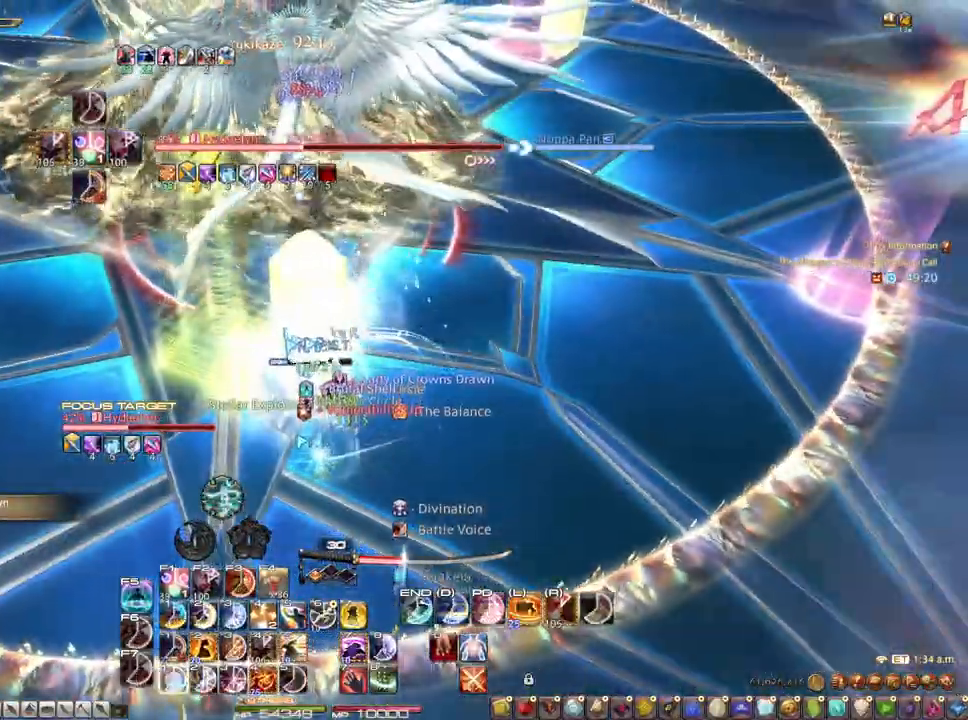
{"keys": [], "mouse": ["right"], "events": [[17, "1", "down"], [117, "1", "up"], [117, "mouse_left", "up"], [150, "1", "down"], [250, "1", "up"], [300, "1", "down"], [350, "1", "up"], [383, "1", "down"], [483, "1", "up"]]}
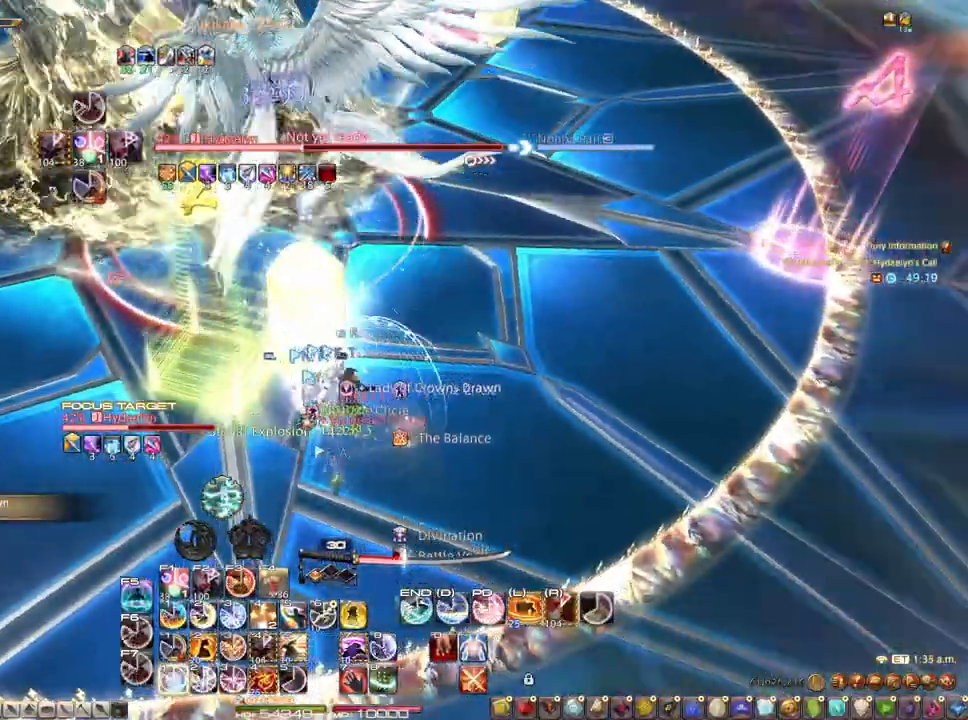
{"keys": ["1", "r"], "mouse": ["right"], "events": [[33, "1", "down"], [133, "mouse_left", "down"], [217, "1", "up"], [317, "1", "down"], [317, "r", "down"], [367, "1", "up"], [367, "mouse_left", "up"], [450, "1", "down"]]}
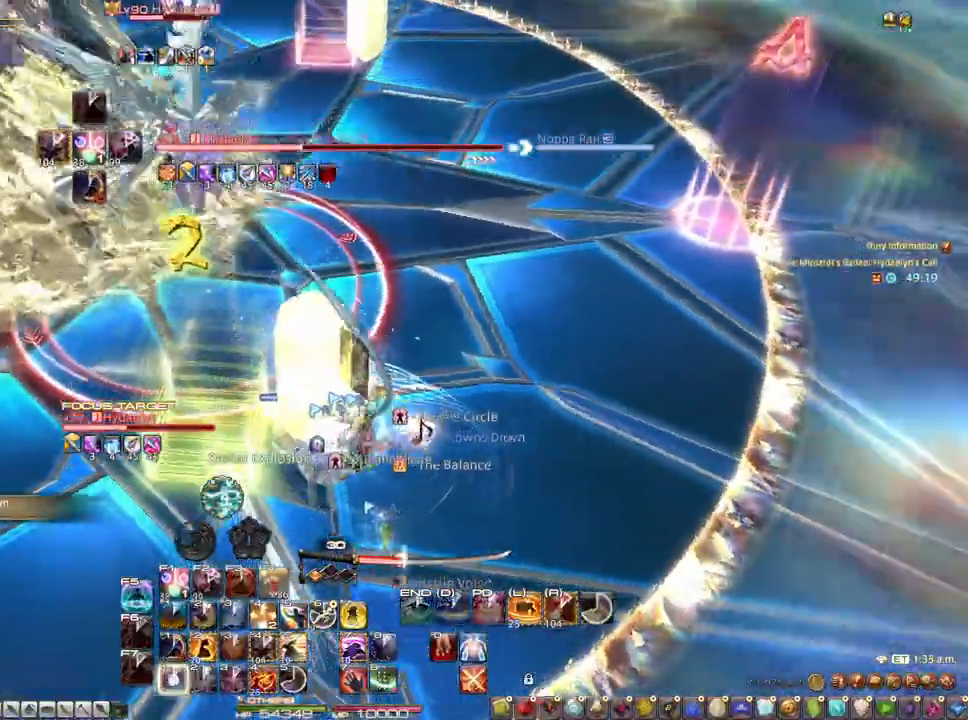
{"keys": ["4", "r"], "mouse": ["left", "right"], "events": [[50, "1", "up"], [383, "4", "down"], [417, "mouse_left", "down"]]}
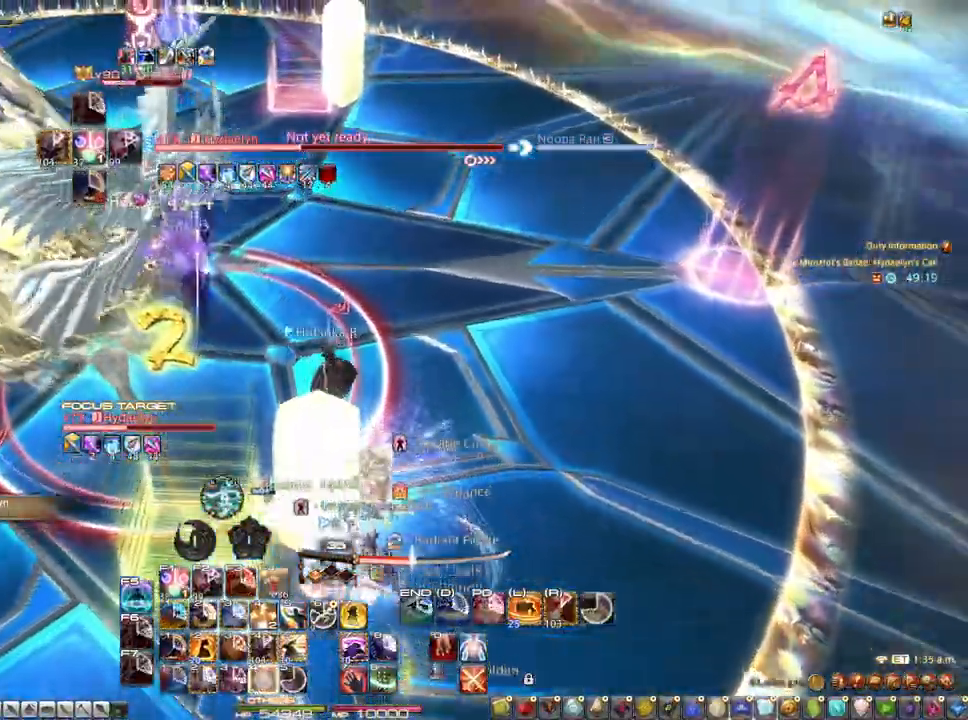
{"keys": ["r"], "mouse": ["left", "right"], "events": [[17, "4", "up"], [67, "mouse_left", "up"], [250, "mouse_left", "down"]]}
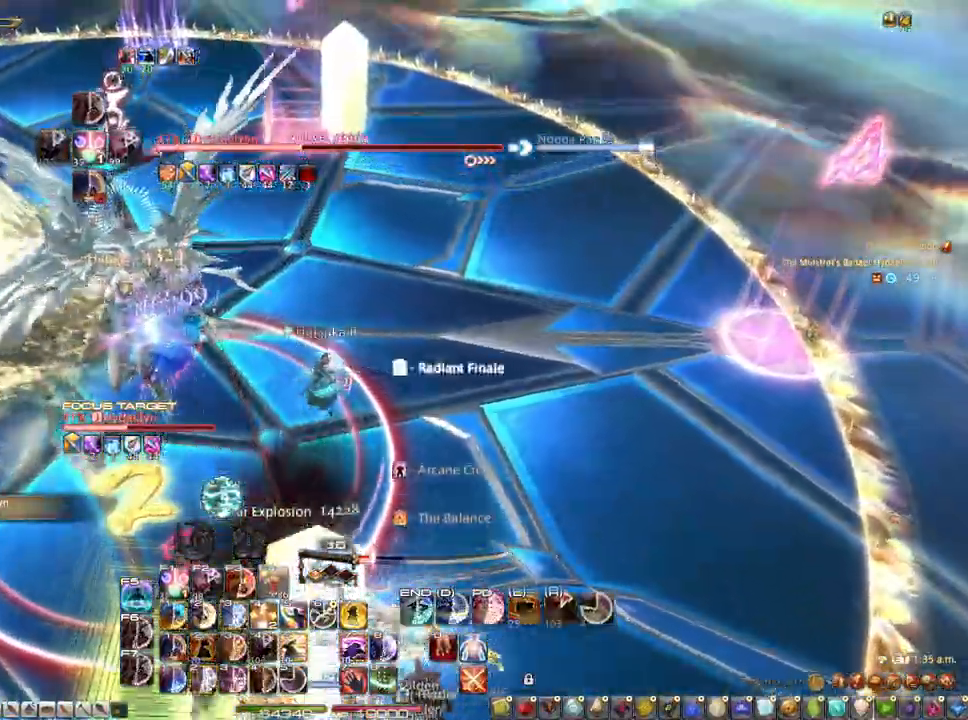
{"keys": ["1", "alt"], "mouse": [], "events": [[33, "r", "up"], [167, "alt", "down"], [167, "mouse_left", "up"], [367, "1", "down"], [450, "mouse_right", "up"]]}
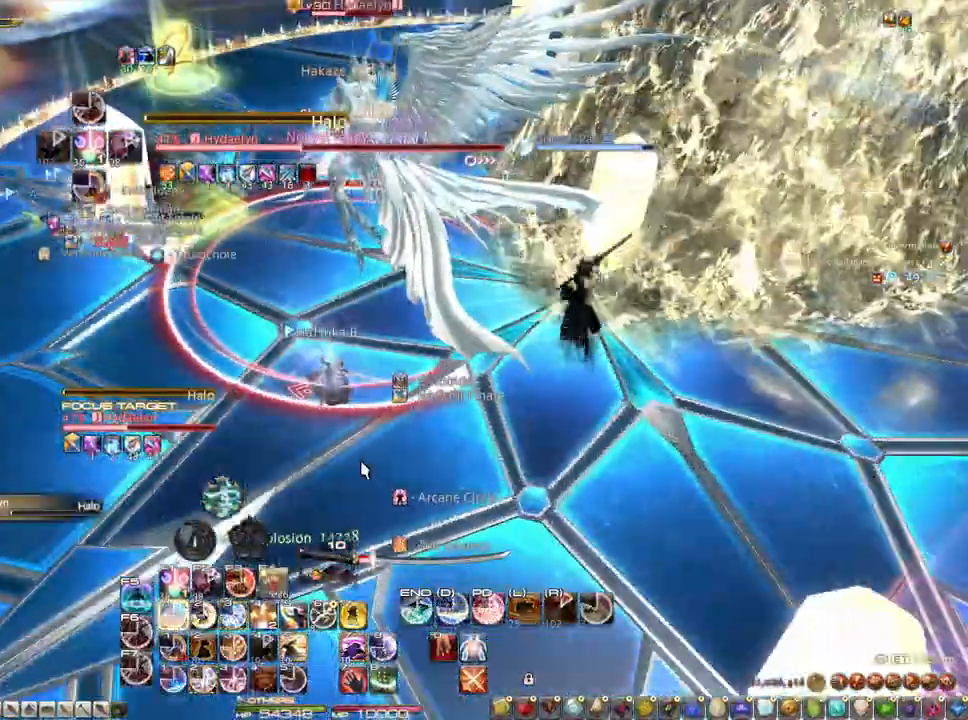
{"keys": ["1", "alt"], "mouse": ["right"], "events": [[233, "1", "up"], [283, "1", "down"], [417, "mouse_right", "down"]]}